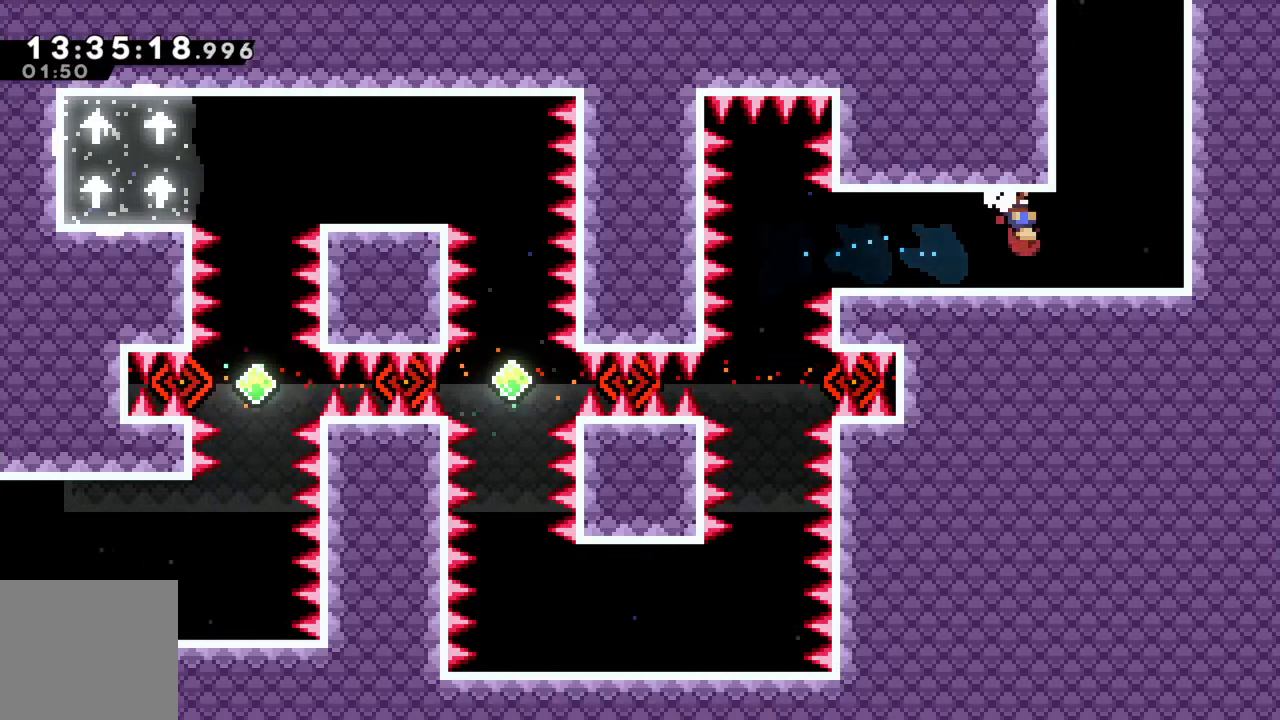
Gameplay with a controller (Xbox layout); each line is a JSON object with the inputs held at the frame after it. "events" lists button and stick changes between this image and that frame as [ms after this image, input, new state], when the widget could be followed in between. Not read: L3 R3 right_stick.
{"buttons": [], "left_stick": "center", "events": [[450, "left_stick", "center"]]}
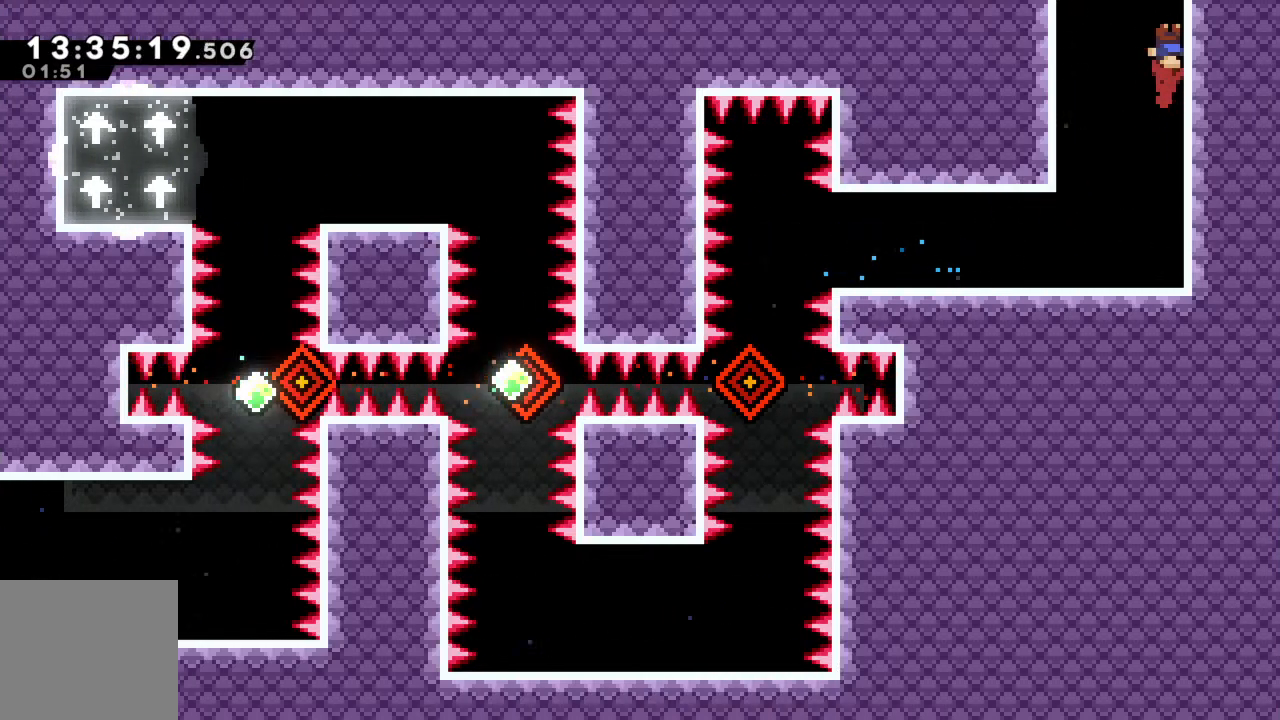
{"buttons": [], "left_stick": "center", "events": []}
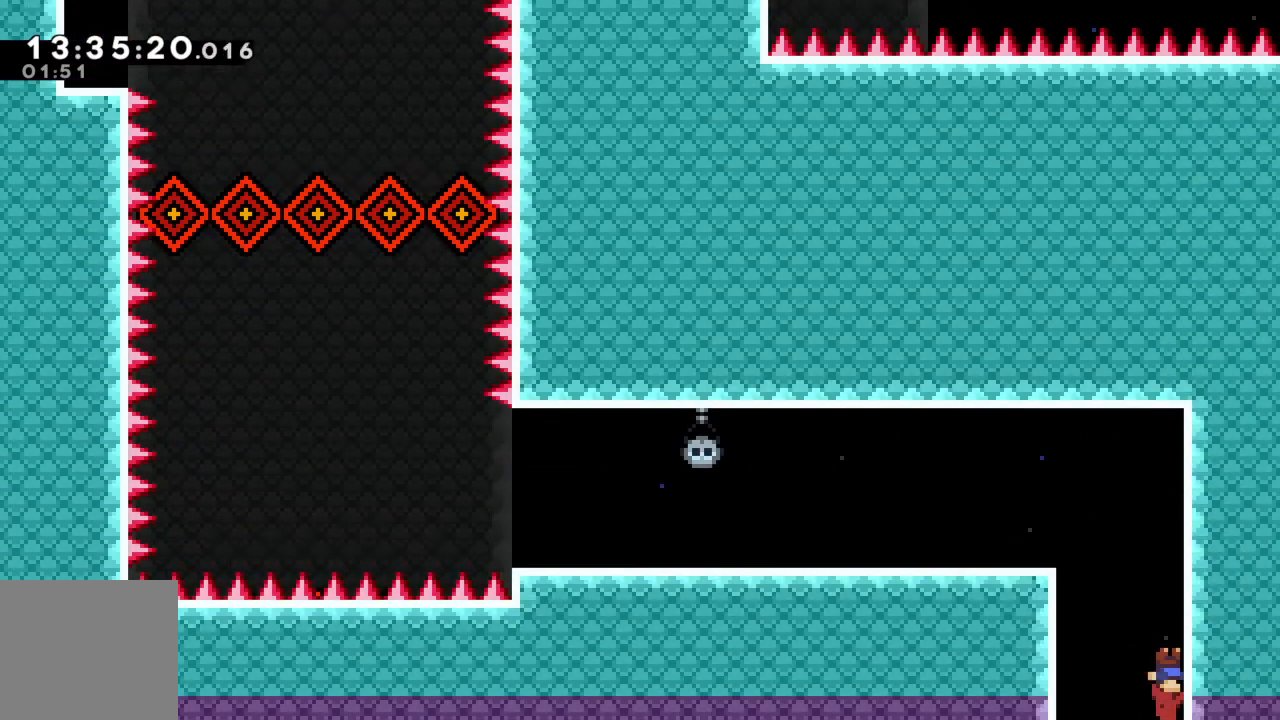
{"buttons": [], "left_stick": "left", "events": [[167, "left_stick", "left"]]}
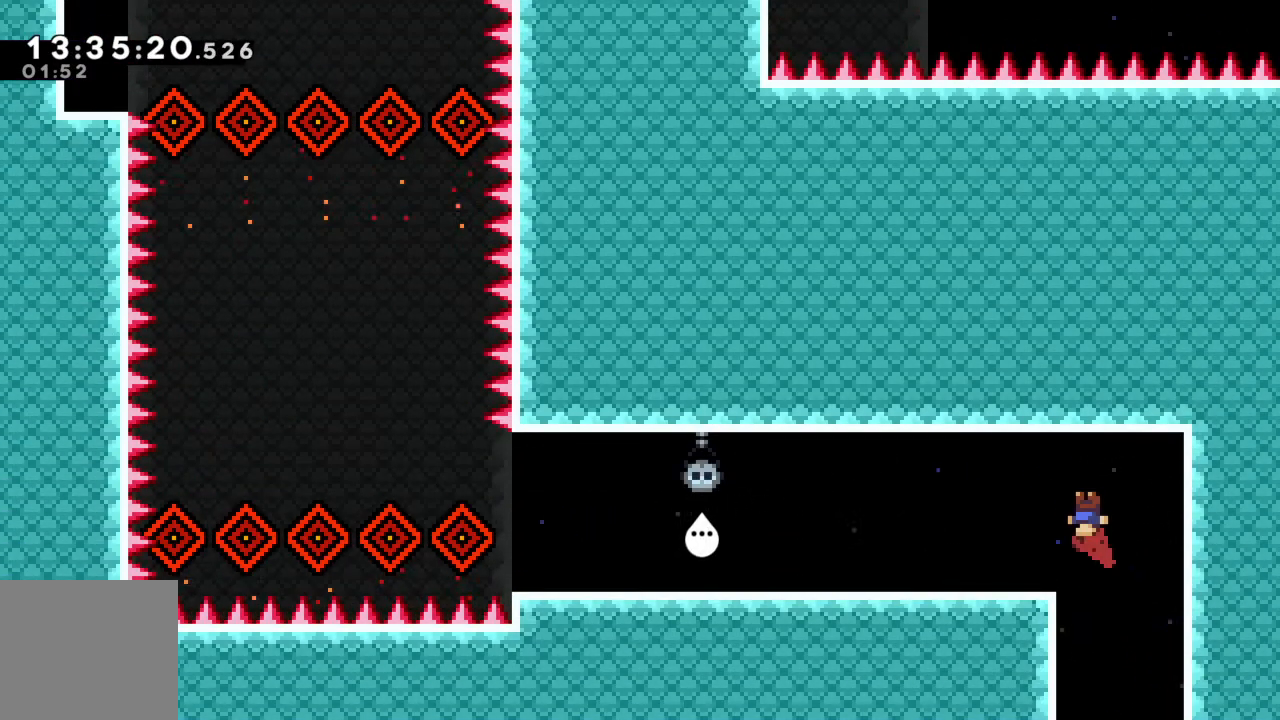
{"buttons": [], "left_stick": "left", "events": []}
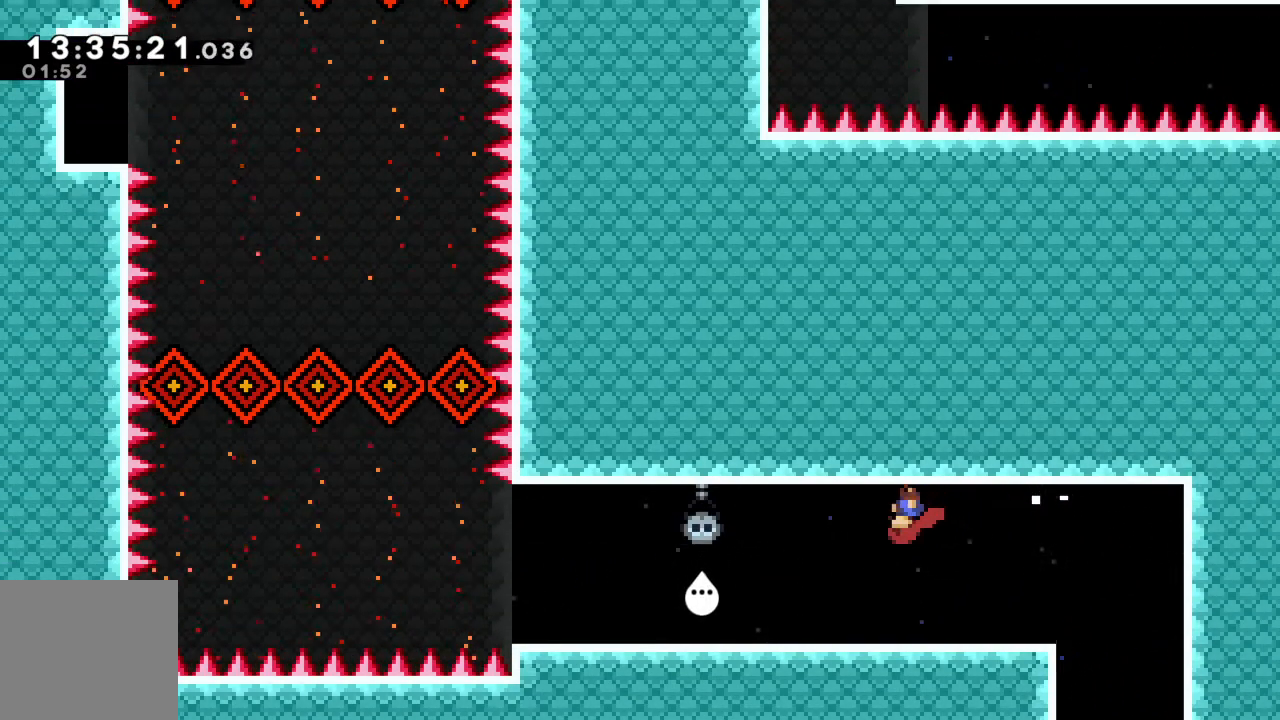
{"buttons": [], "left_stick": "left", "events": []}
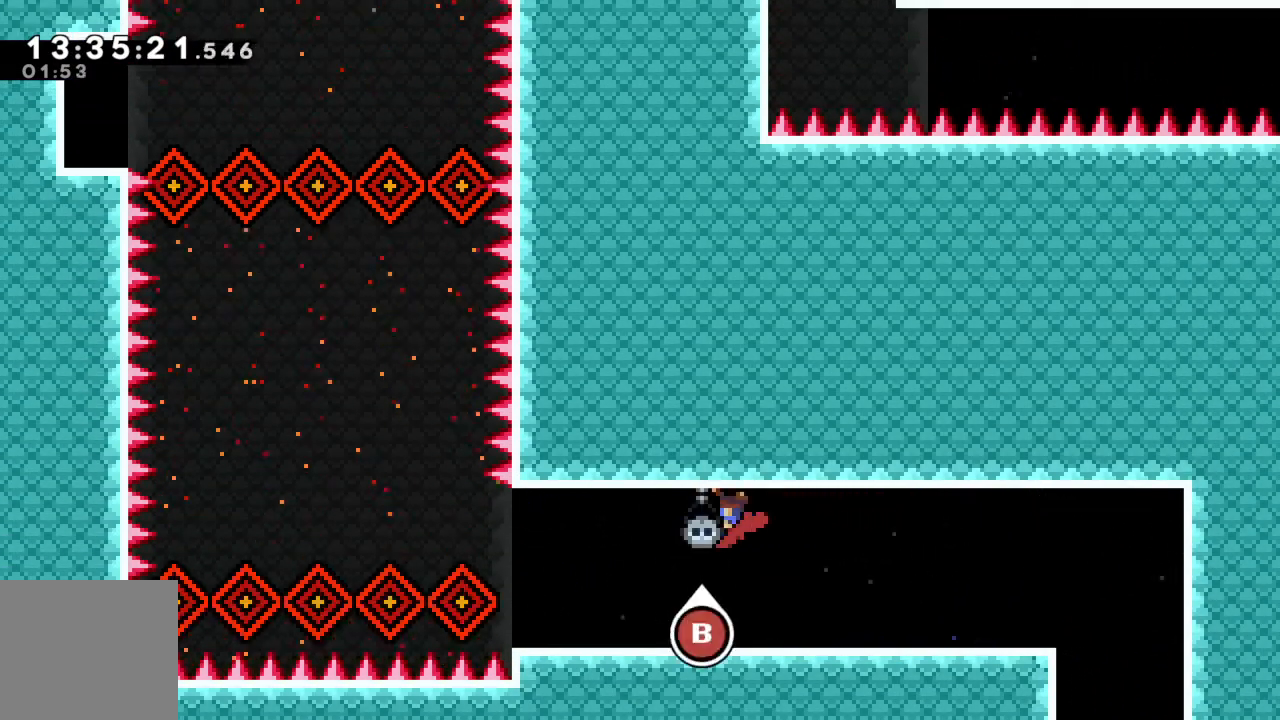
{"buttons": [], "left_stick": "center", "events": [[67, "left_stick", "center"]]}
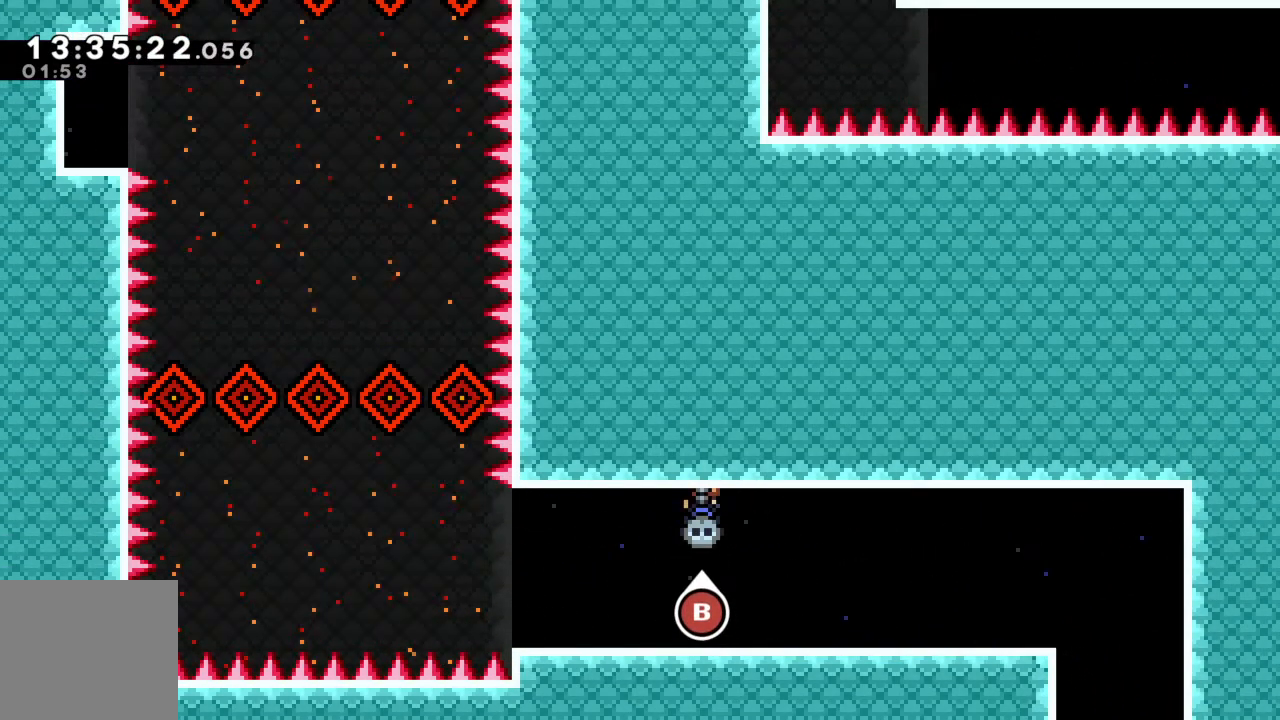
{"buttons": [], "left_stick": "center", "events": []}
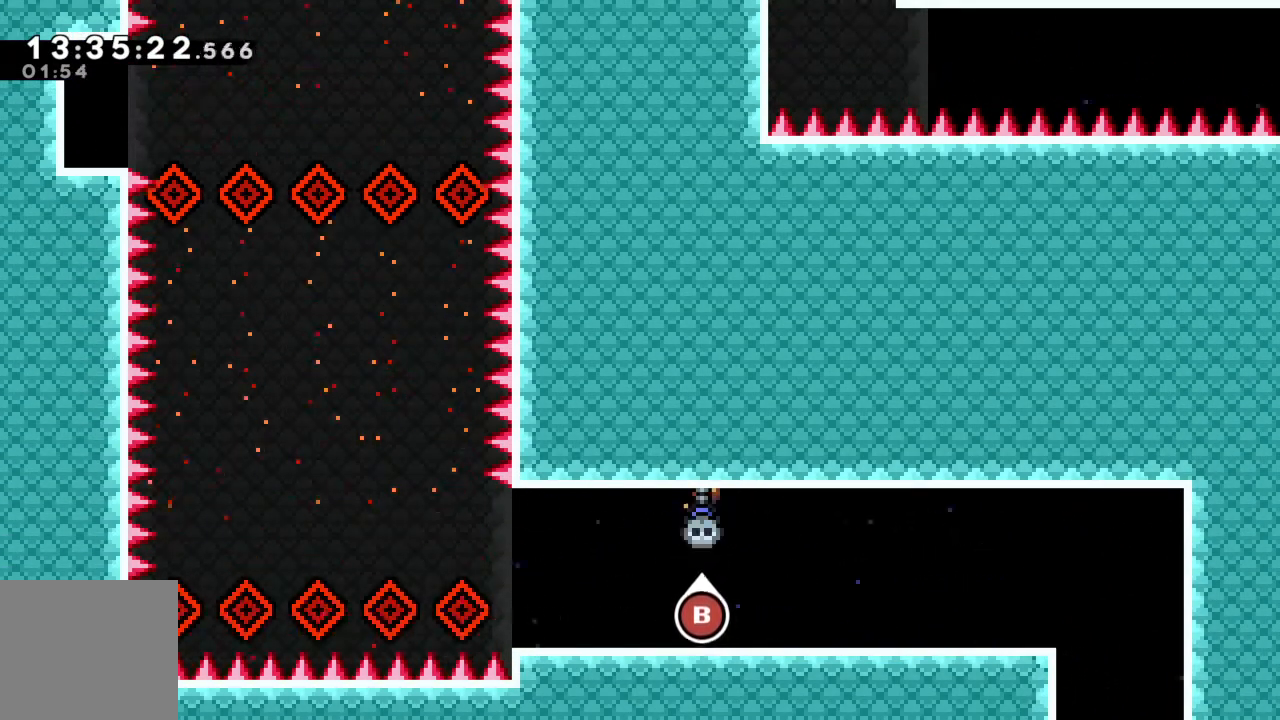
{"buttons": [], "left_stick": "center", "events": []}
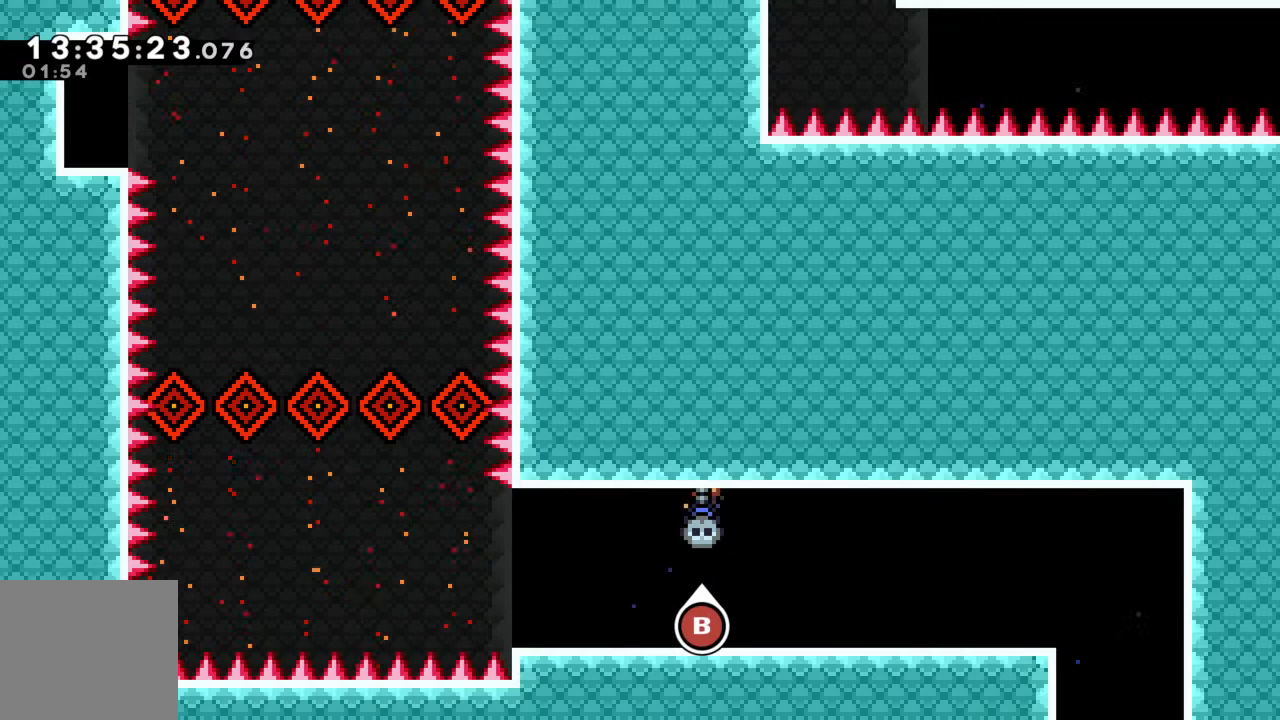
{"buttons": [], "left_stick": "center", "events": []}
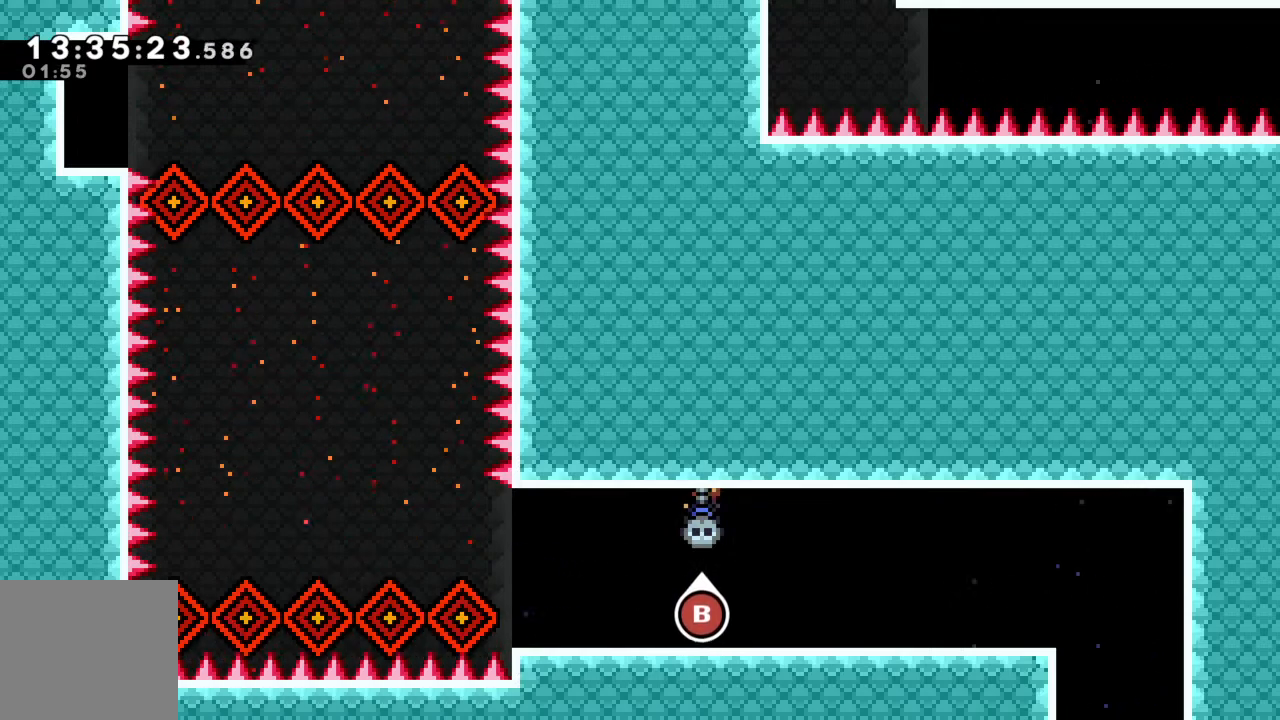
{"buttons": [], "left_stick": "left", "events": [[333, "left_stick", "left"]]}
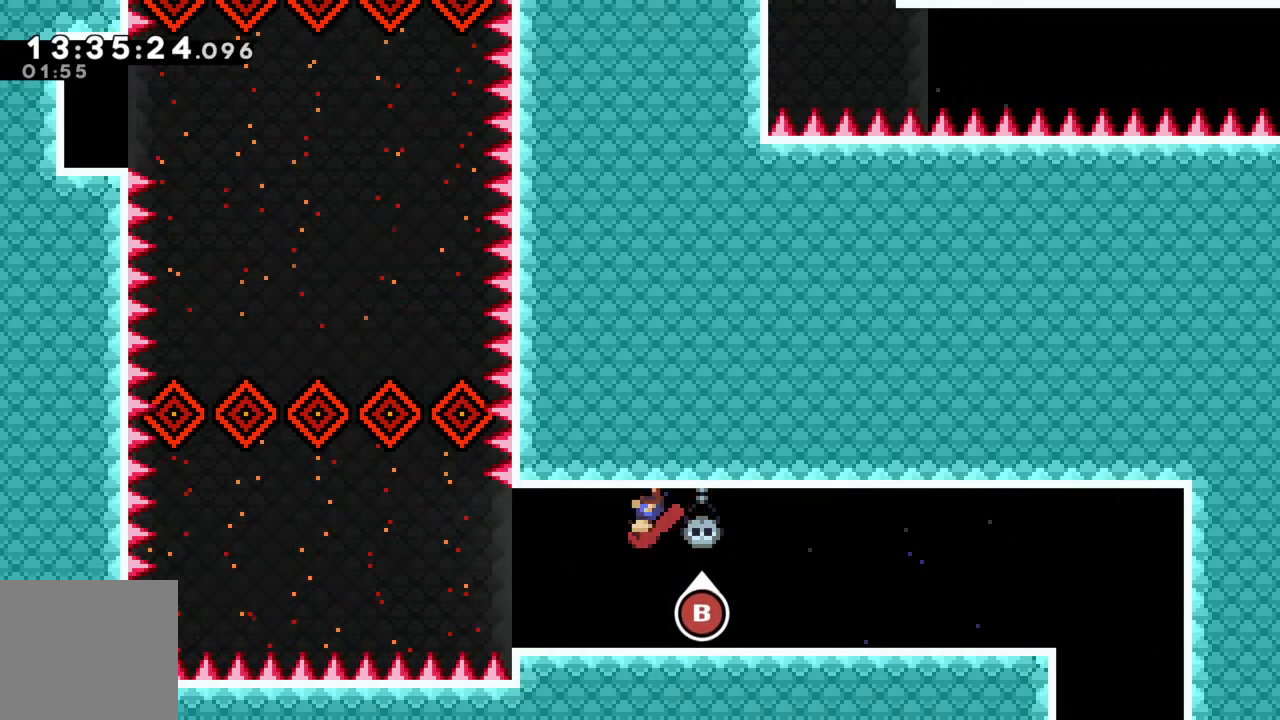
{"buttons": [], "left_stick": "center", "events": [[83, "left_stick", "center"]]}
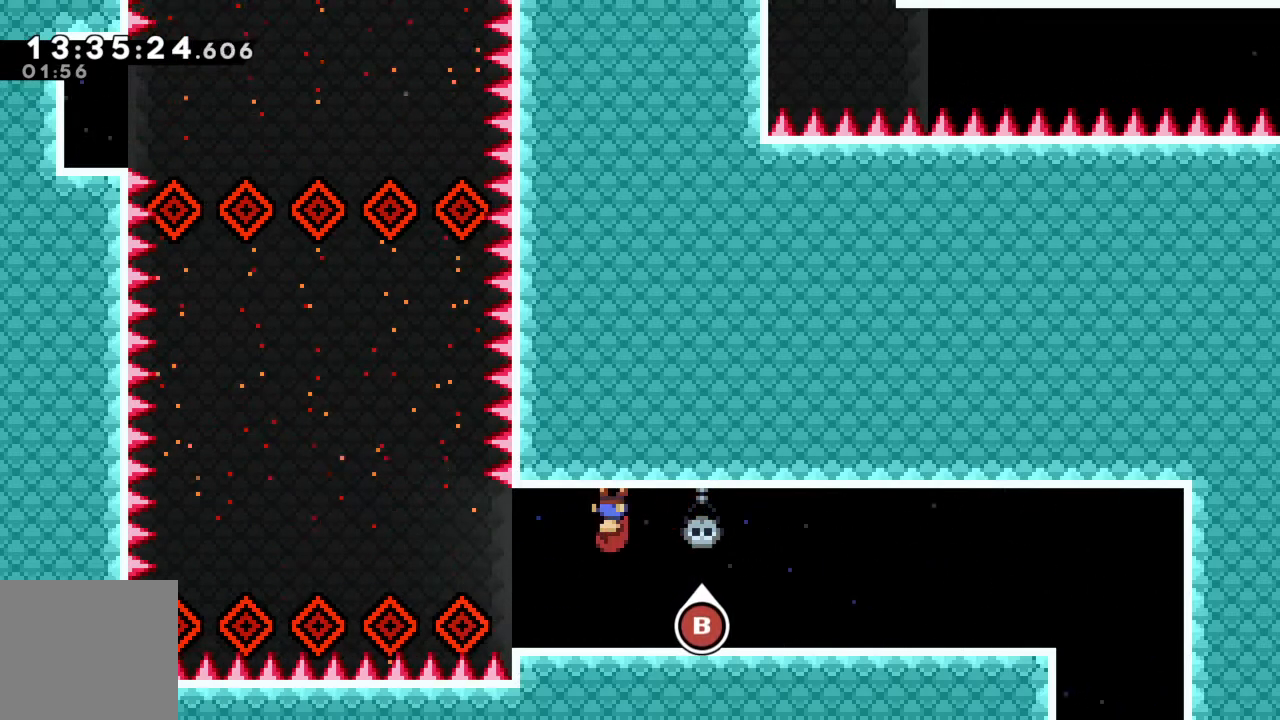
{"buttons": [], "left_stick": "center", "events": [[117, "left_stick", "left"], [267, "left_stick", "center"]]}
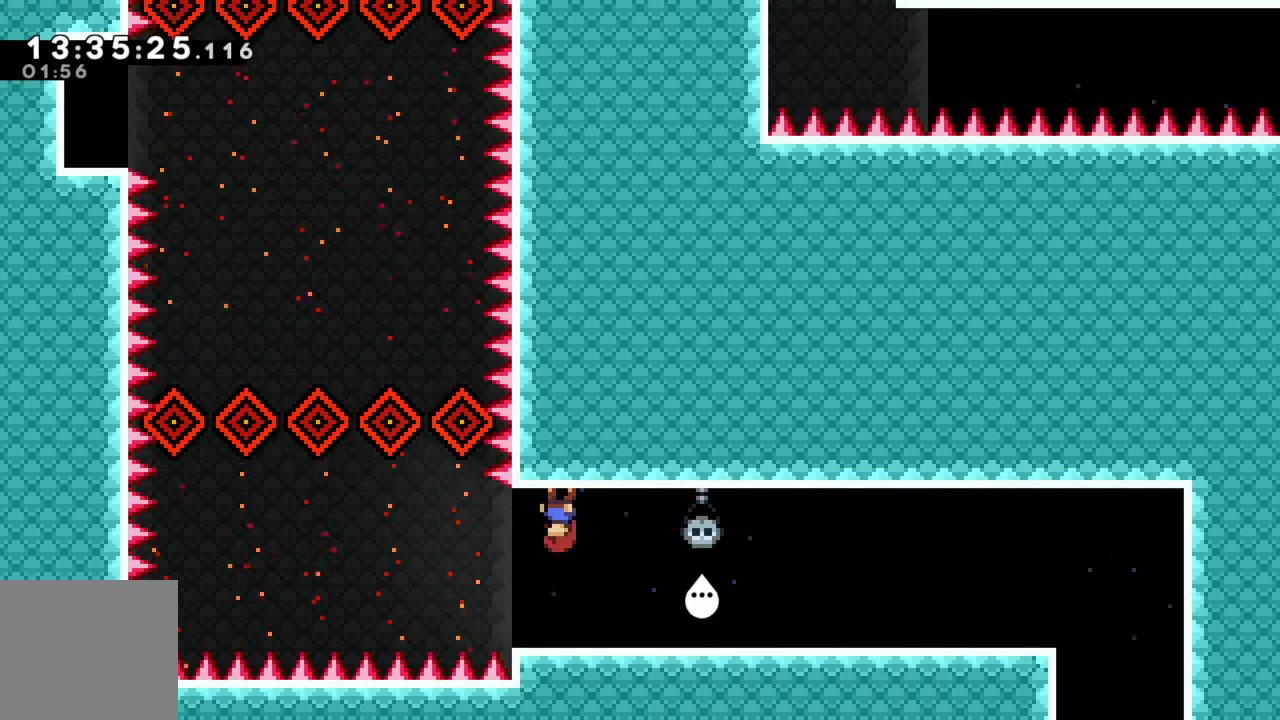
{"buttons": [], "left_stick": "left", "events": [[217, "left_stick", "left"]]}
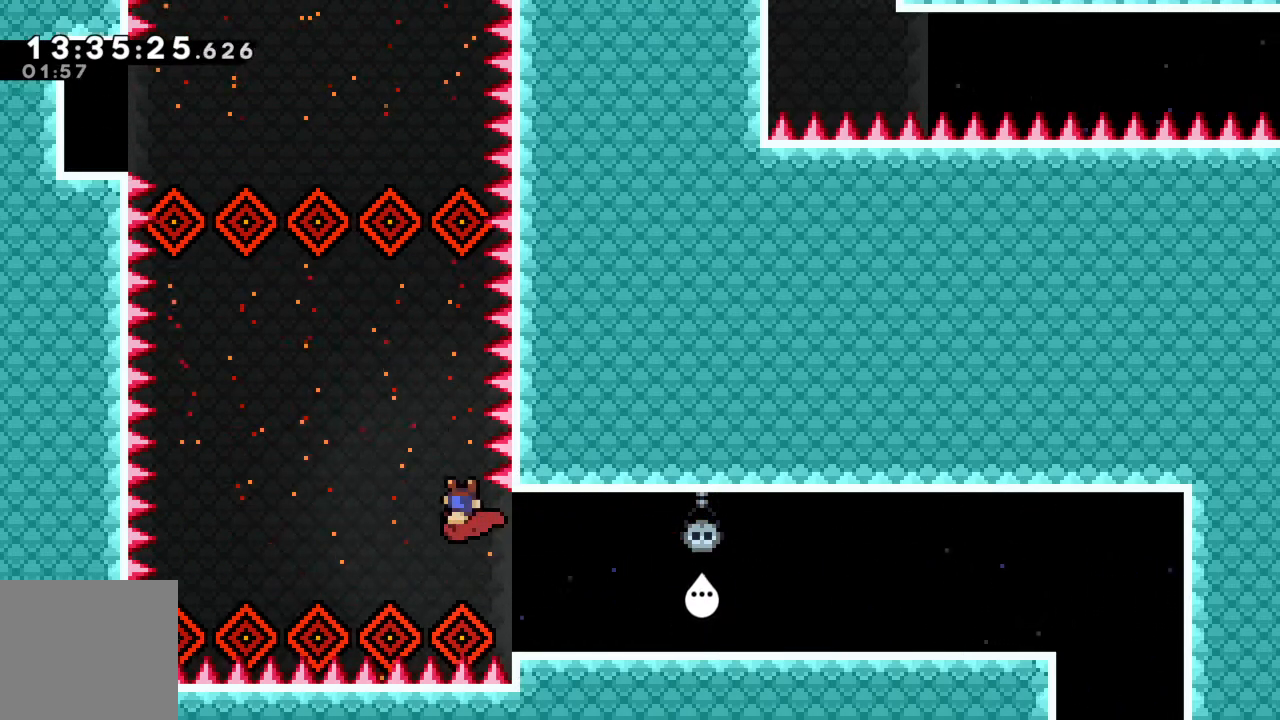
{"buttons": [], "left_stick": "left", "events": [[217, "left_stick", "center"], [350, "left_stick", "left"]]}
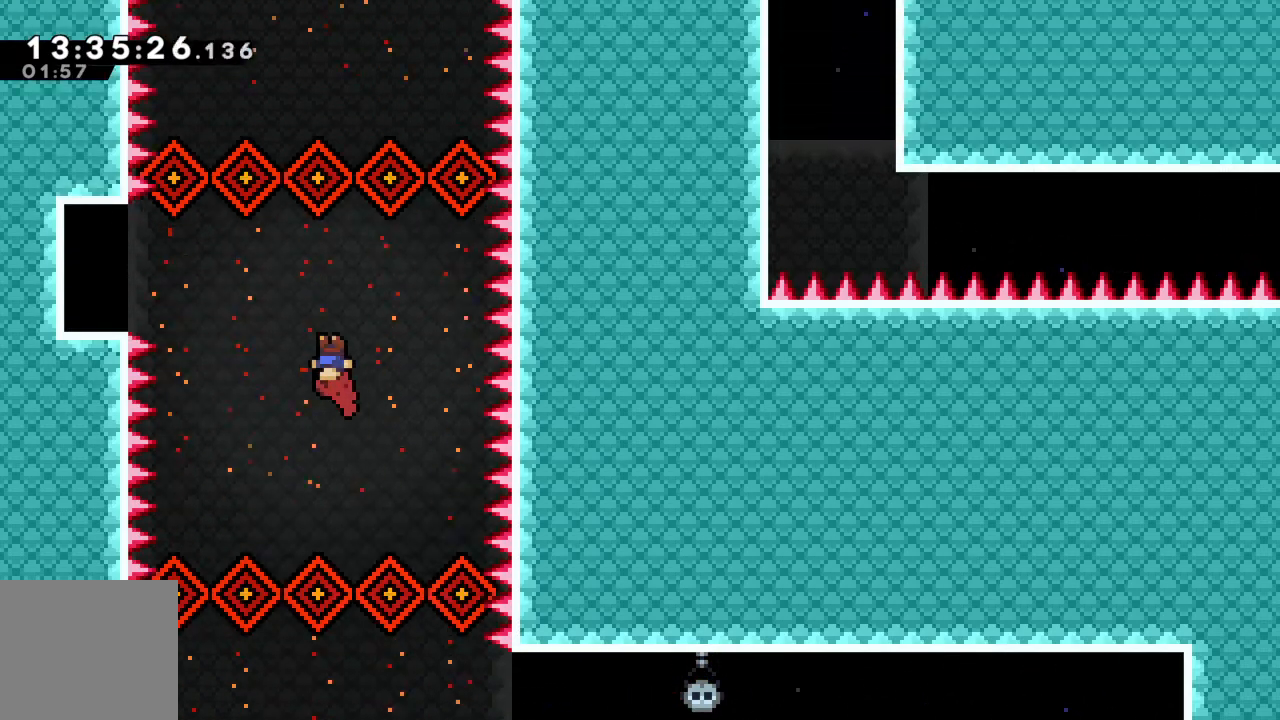
{"buttons": [], "left_stick": "center", "events": [[67, "X", "down"], [267, "X", "up"], [450, "left_stick", "center"]]}
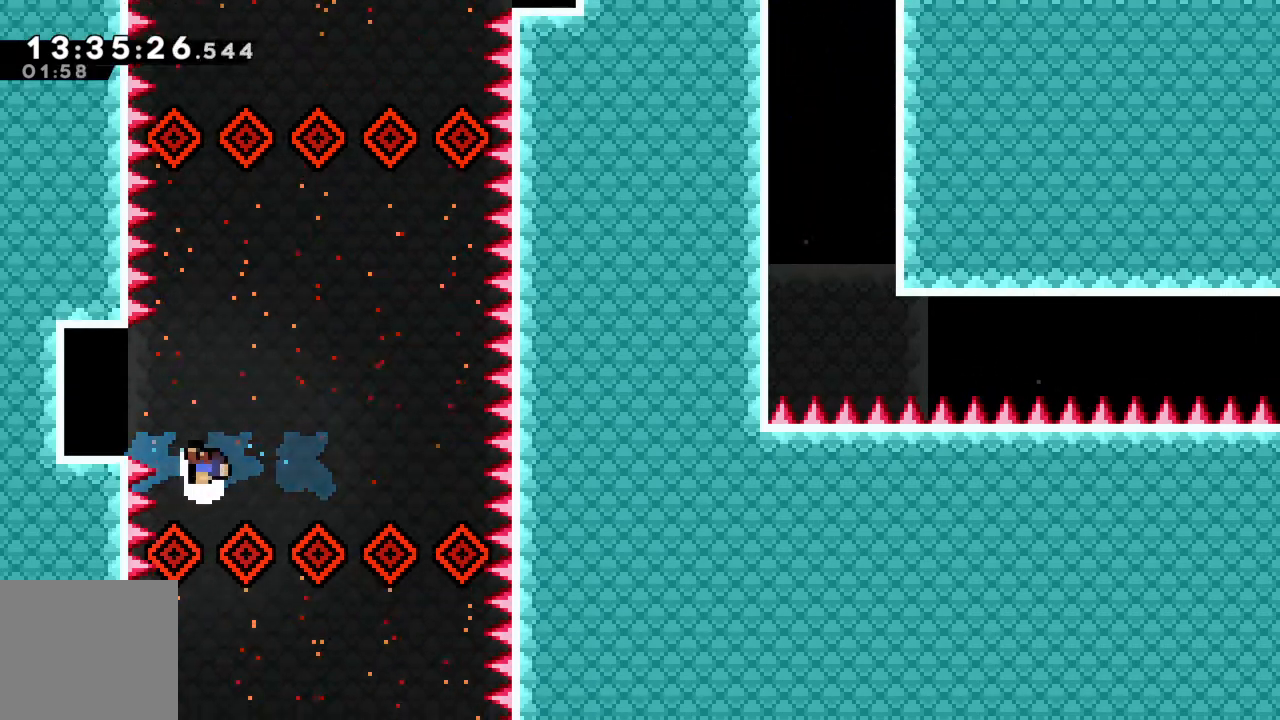
{"buttons": [], "left_stick": "center", "events": [[67, "A", "down"], [217, "A", "up"]]}
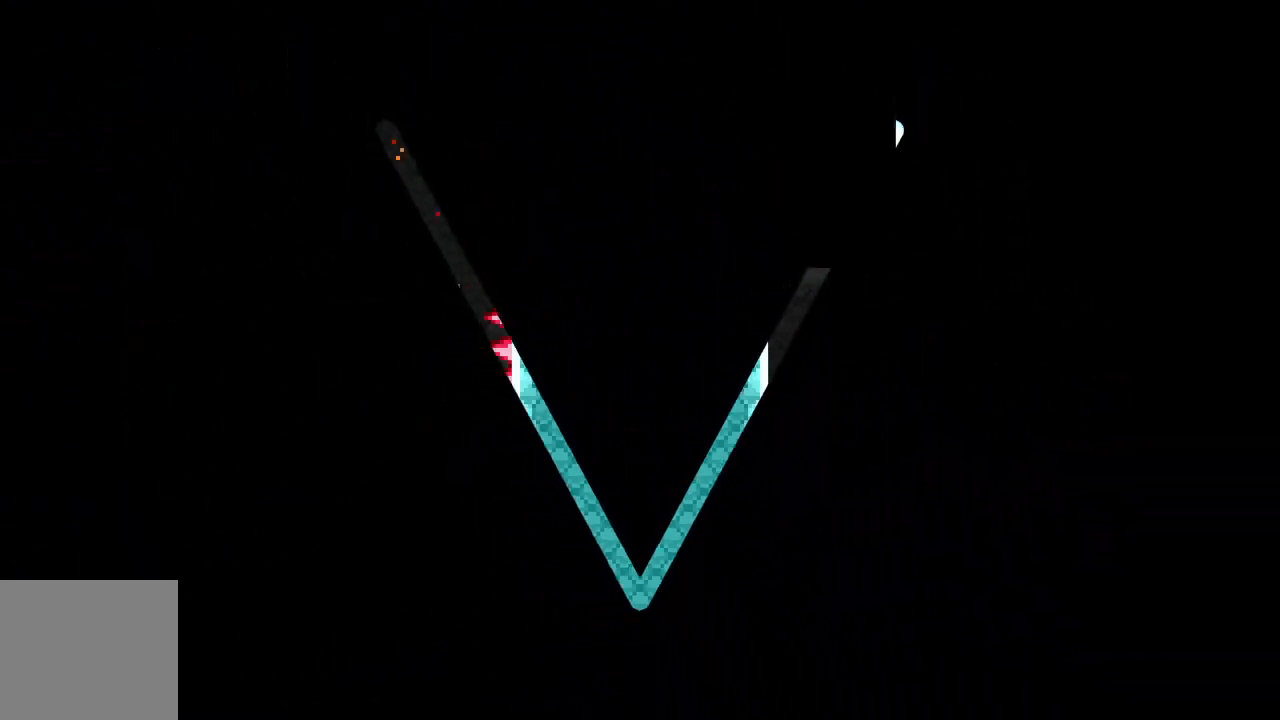
{"buttons": [], "left_stick": "center", "events": [[383, "left_stick", "left"], [500, "left_stick", "center"]]}
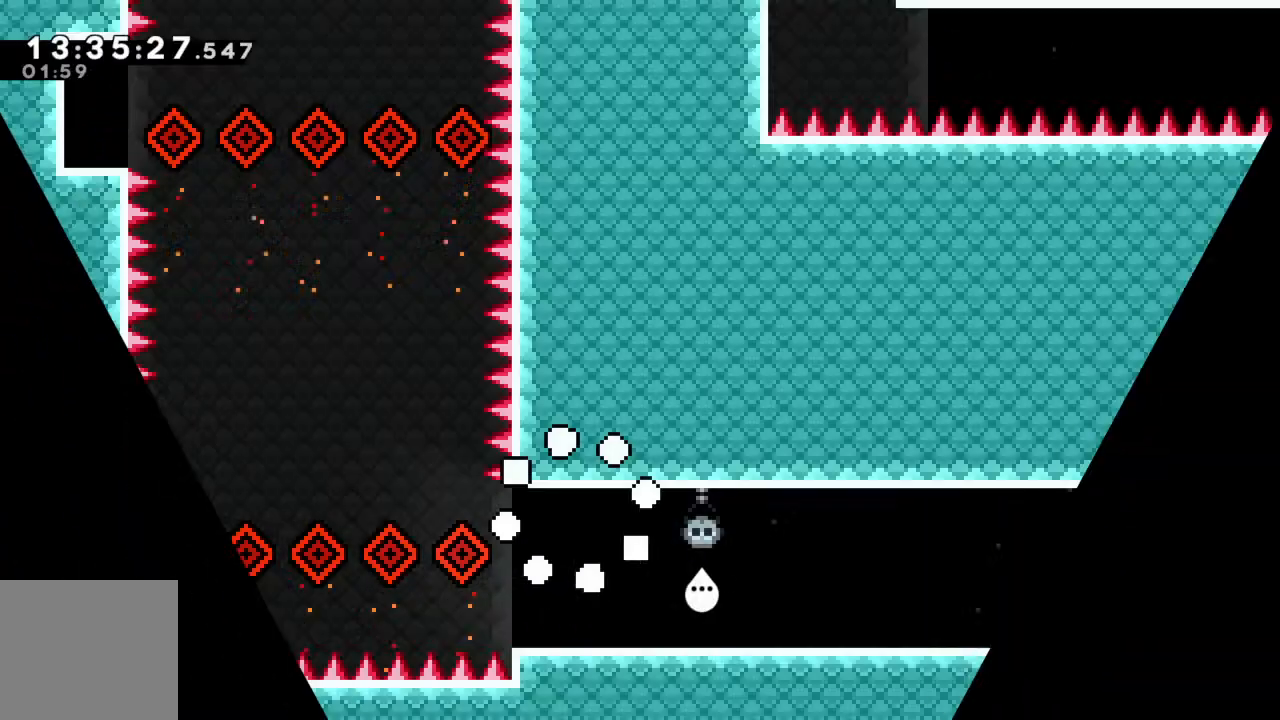
{"buttons": [], "left_stick": "center", "events": [[183, "left_stick", "left"], [300, "left_stick", "center"]]}
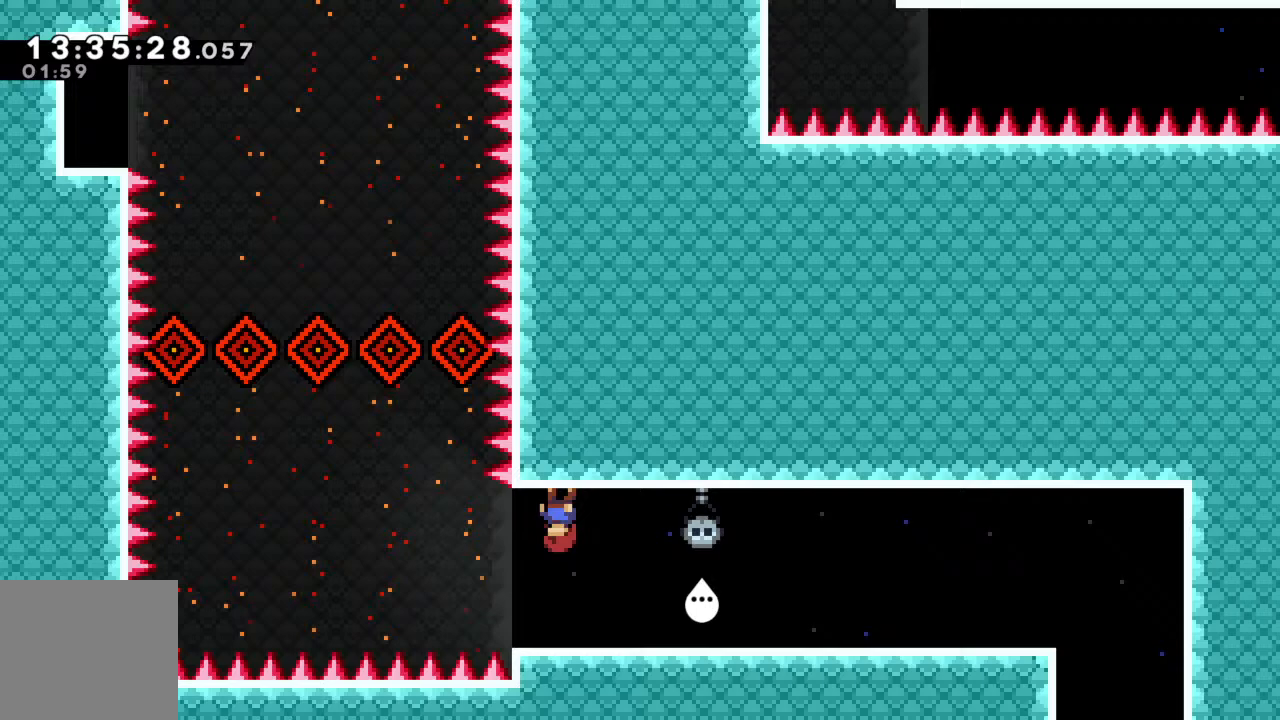
{"buttons": [], "left_stick": "left", "events": [[117, "left_stick", "left"]]}
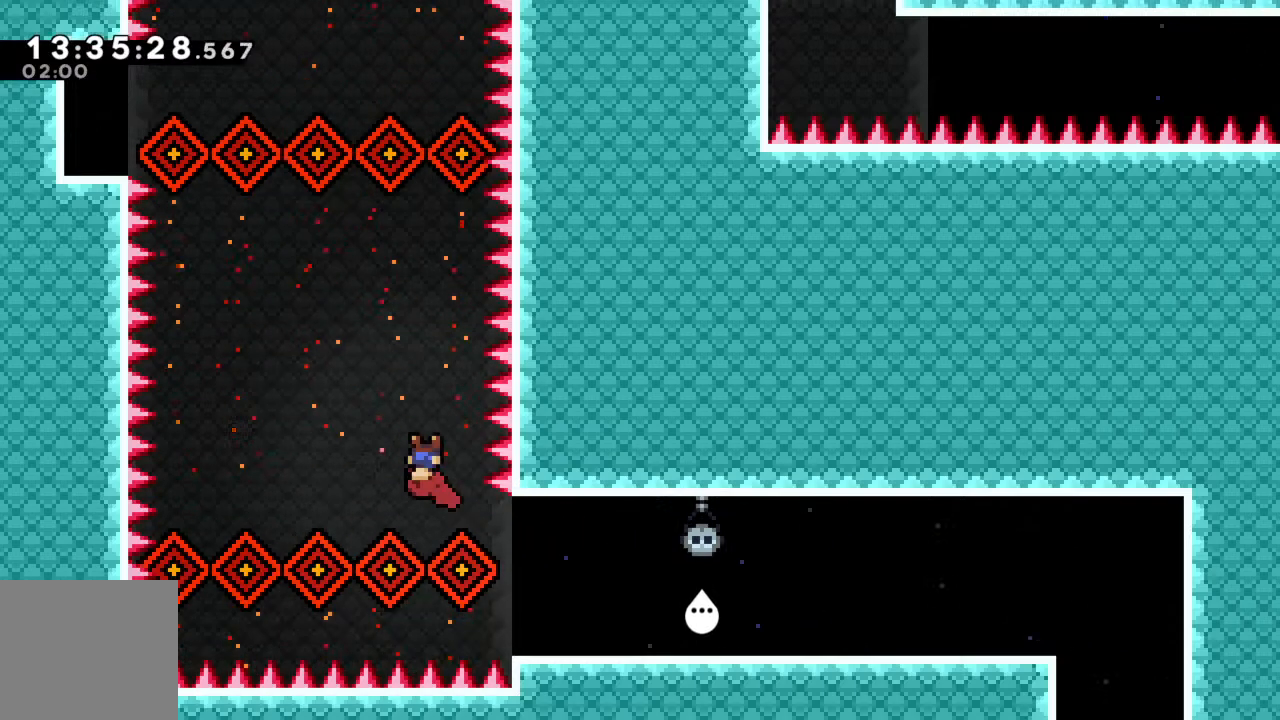
{"buttons": [], "left_stick": "left", "events": [[150, "left_stick", "center"], [317, "left_stick", "left"]]}
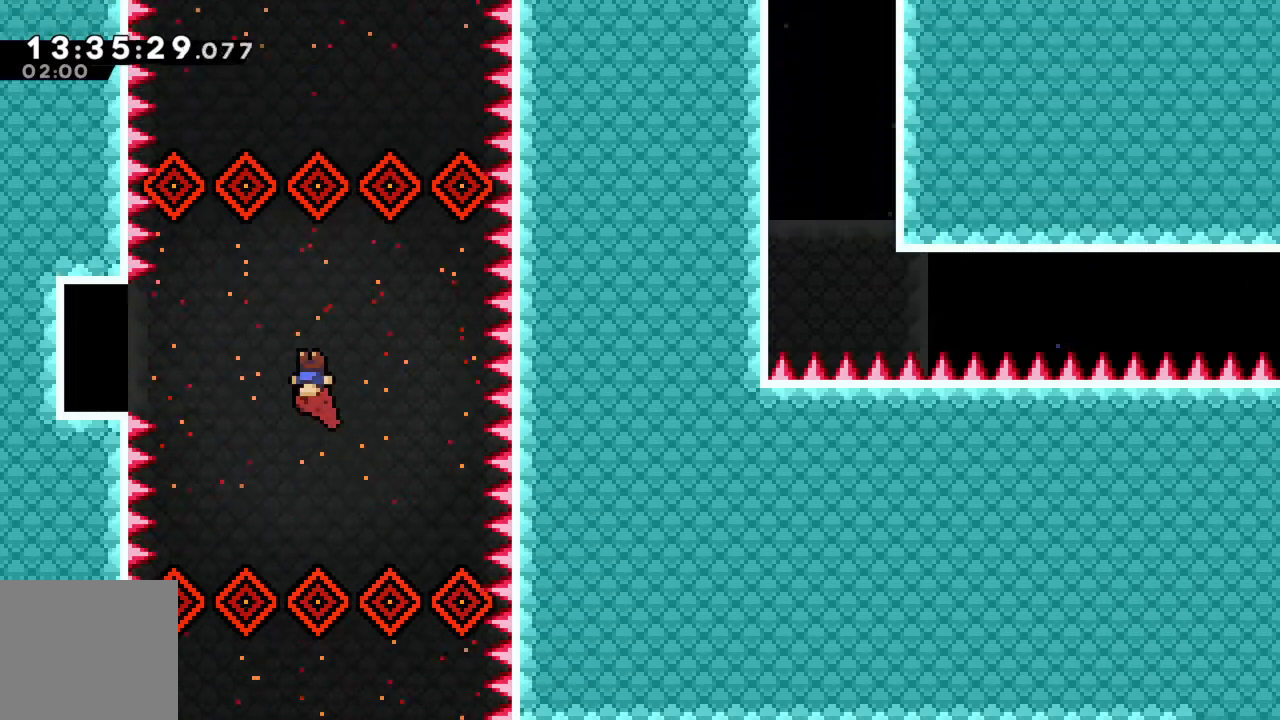
{"buttons": [], "left_stick": "center", "events": [[67, "X", "down"], [417, "X", "up"], [450, "left_stick", "center"]]}
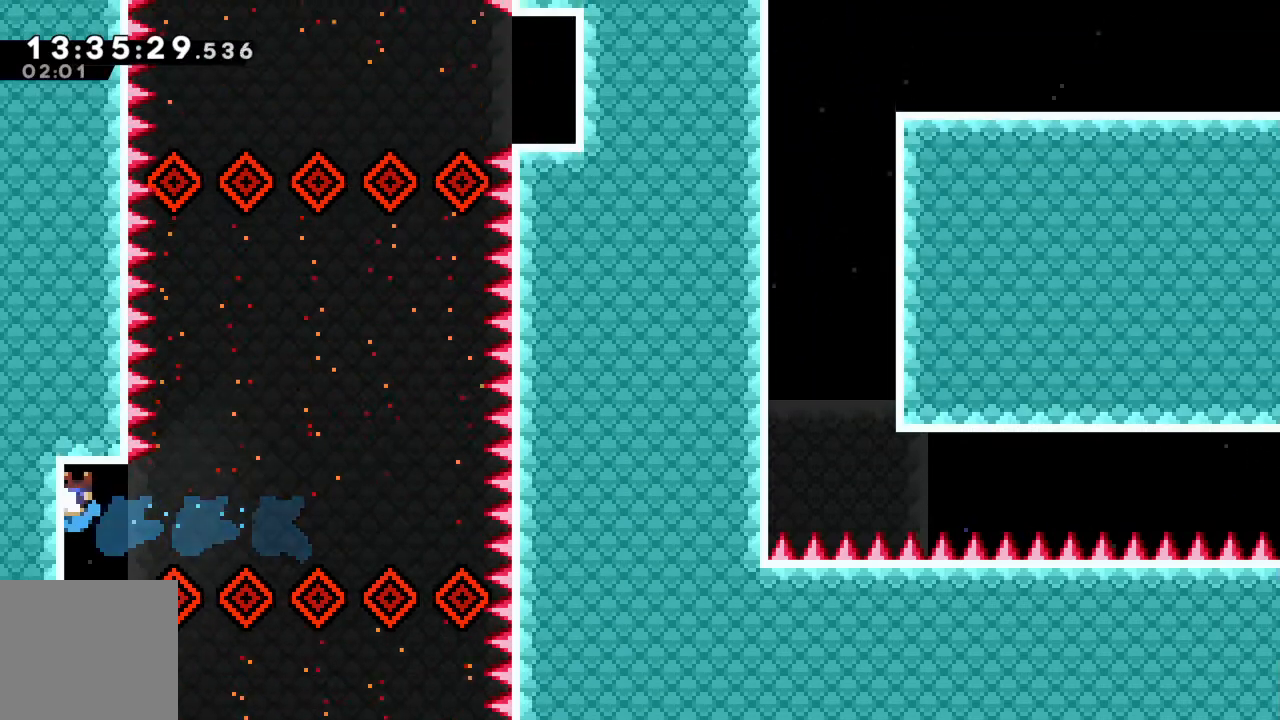
{"buttons": [], "left_stick": "center", "events": []}
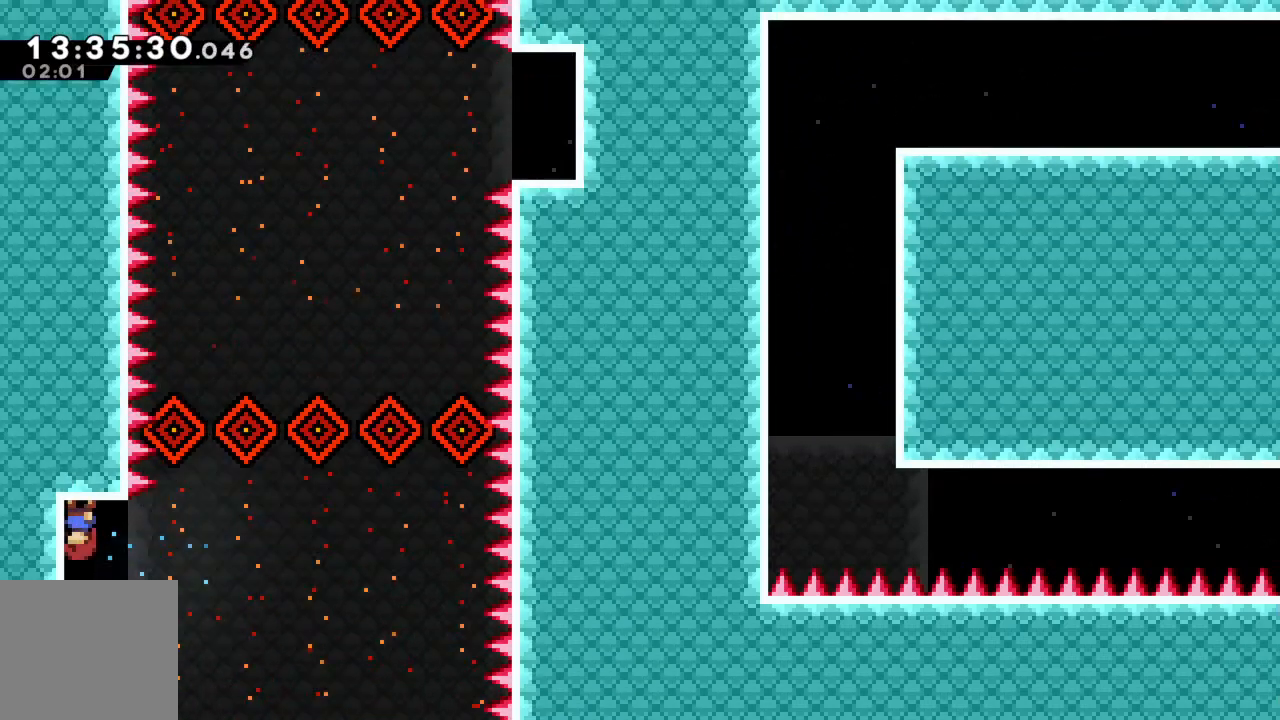
{"buttons": [], "left_stick": "right", "events": [[33, "left_stick", "right"]]}